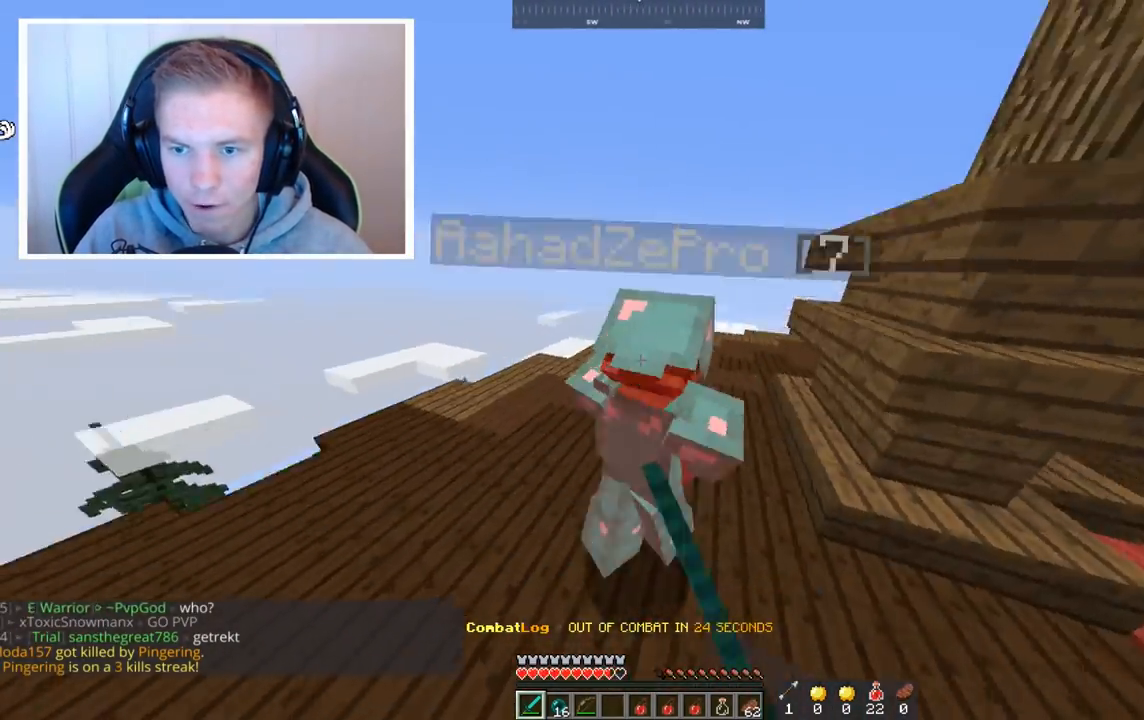
Gameplay with keyboard and mouse; each line is a JSON object with the keys and mouse buttons held at the frame after it. "events" lists presses ("down") and releases ("up") of "a", "d", "s", "space", "w", "mouse_left" and "mouse_right" between this image and that frame as [ms after this image, input, new state], when the widget could be followed in between. "mouse_left", "mouse_right" = the "left", "right" buttons of the "mouse" list. No other keys are recorded. Fast repeated clicks can show as one long hold. Mouse movement is not recorded.
{"keys": ["a", "w"], "mouse": ["left"], "events": [[80, "w", "up"], [400, "w", "down"]]}
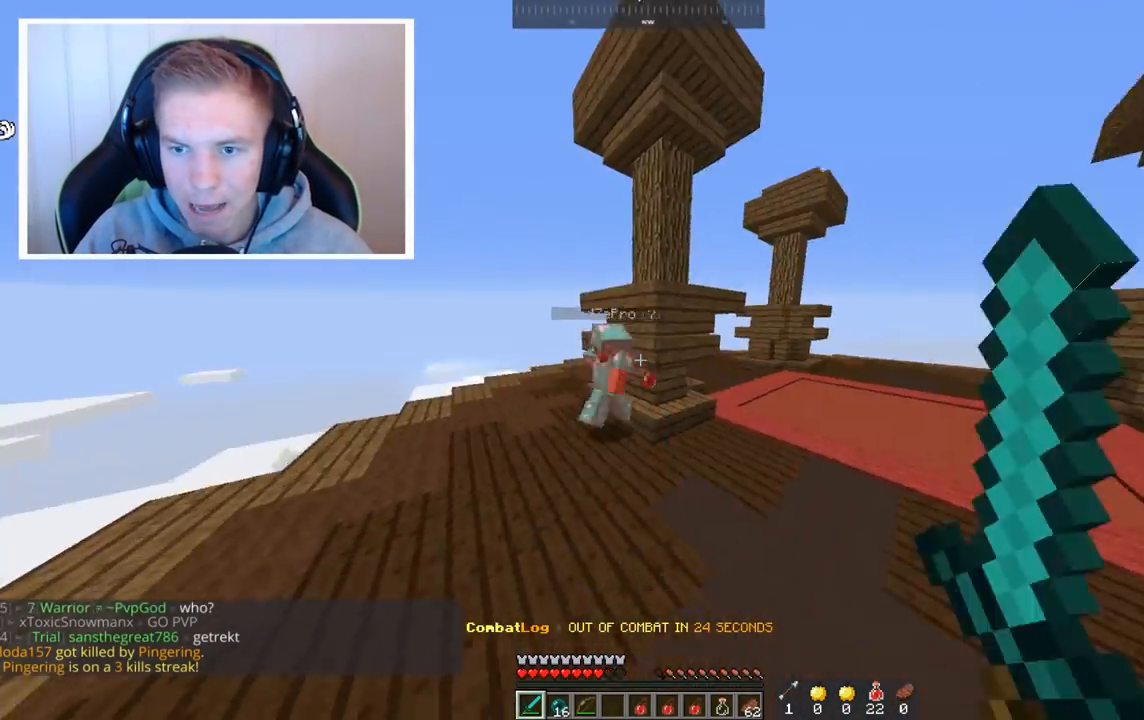
{"keys": ["w"], "mouse": ["left"], "events": [[120, "a", "up"]]}
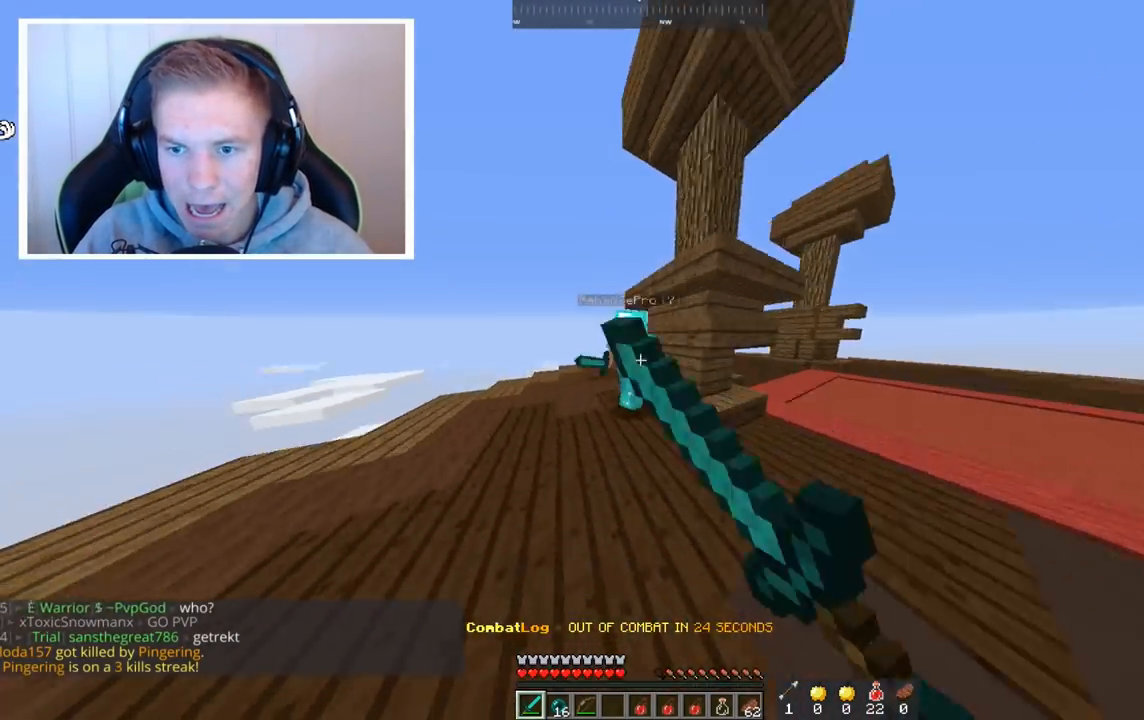
{"keys": ["w"], "mouse": ["left"], "events": [[200, "a", "down"], [520, "a", "up"]]}
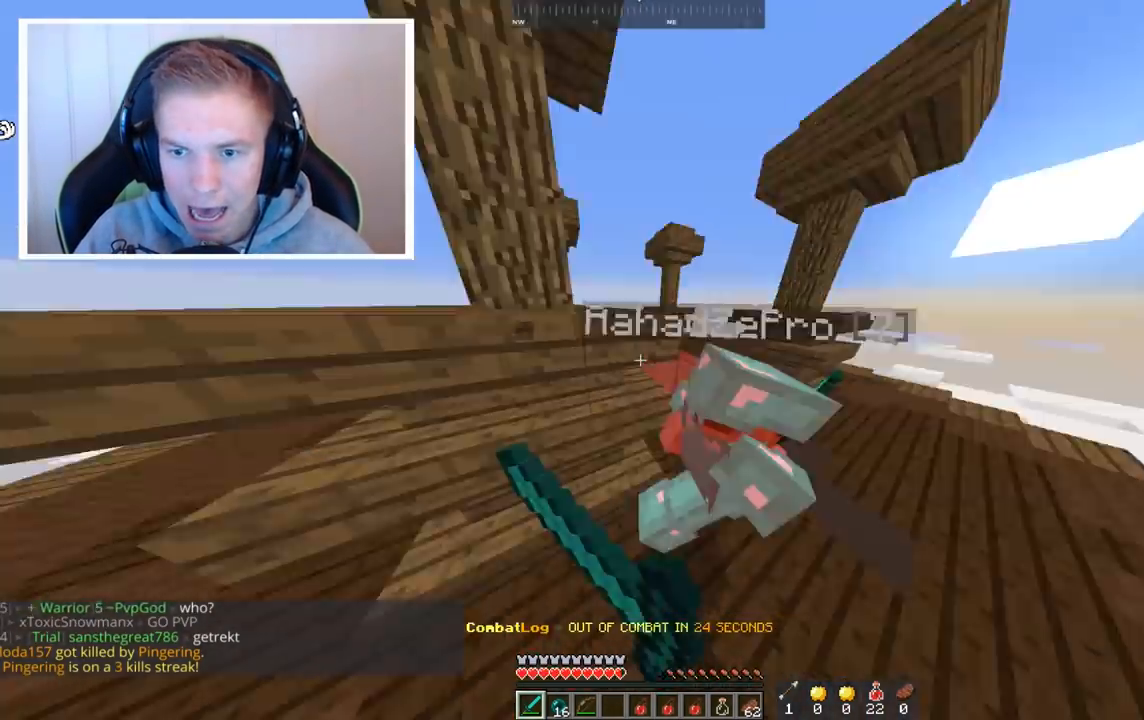
{"keys": ["a"], "mouse": ["left"], "events": [[320, "a", "down"], [480, "w", "up"]]}
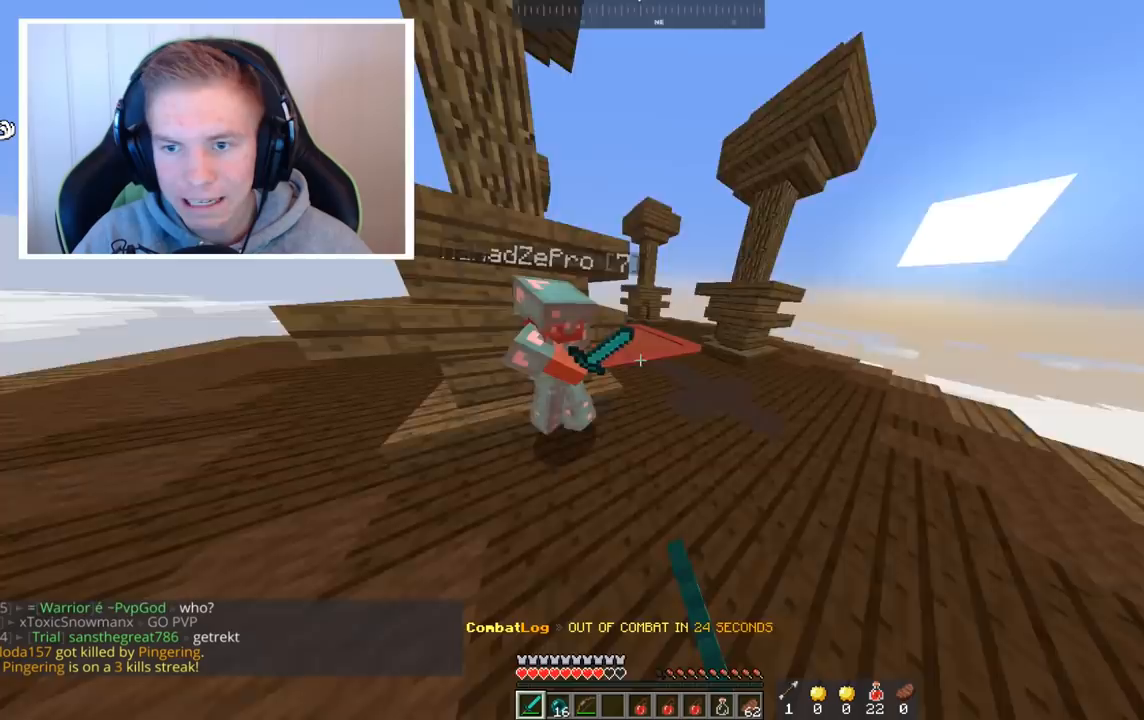
{"keys": ["a", "w"], "mouse": ["left"], "events": [[120, "w", "down"], [240, "a", "up"], [360, "a", "down"]]}
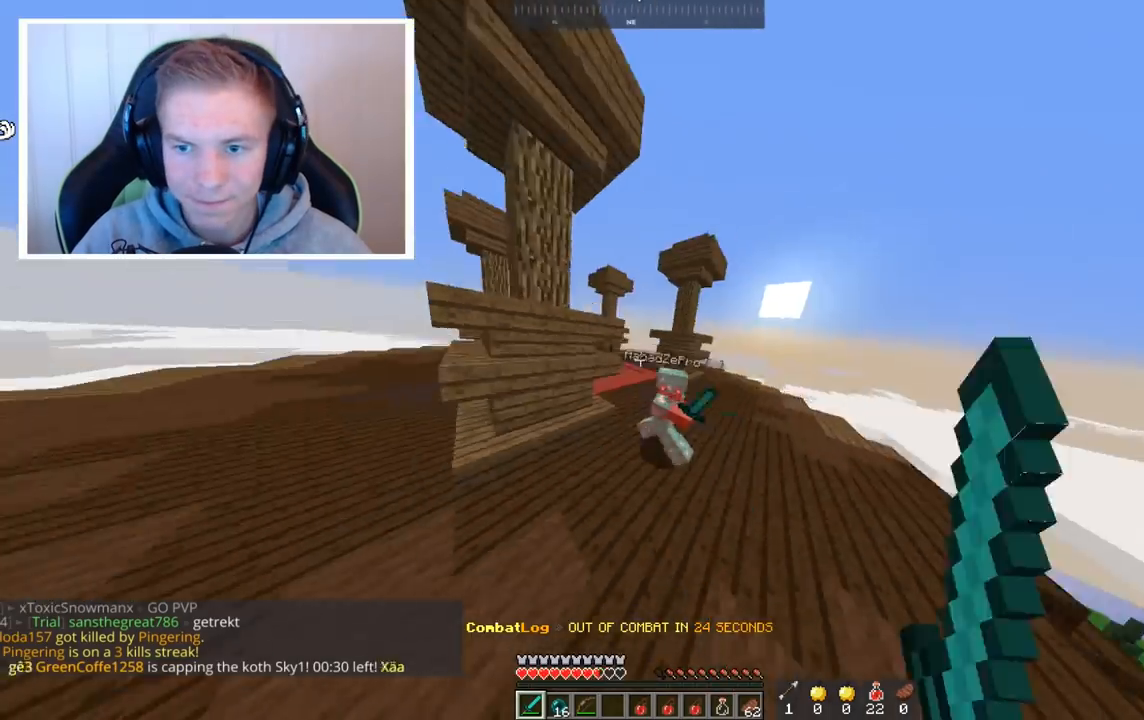
{"keys": ["a", "w"], "mouse": ["right"], "events": [[280, "mouse_left", "up"], [480, "mouse_right", "down"]]}
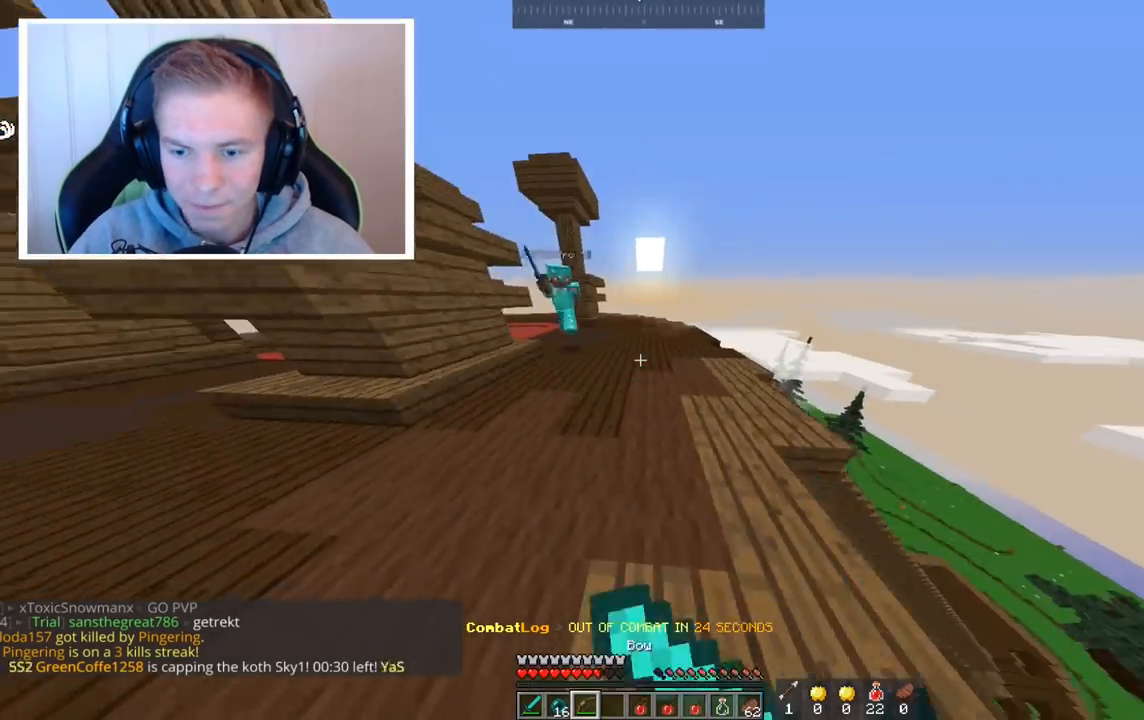
{"keys": ["w"], "mouse": [], "events": [[440, "a", "up"], [520, "mouse_right", "up"]]}
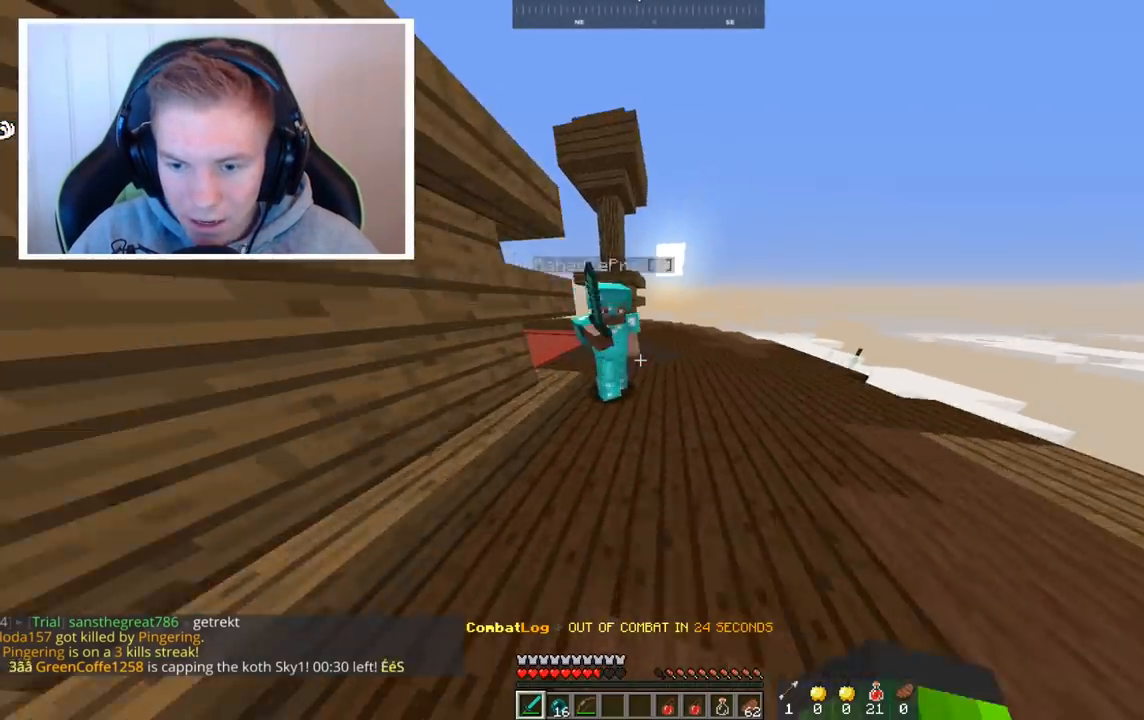
{"keys": ["w"], "mouse": ["left"], "events": [[40, "mouse_left", "down"]]}
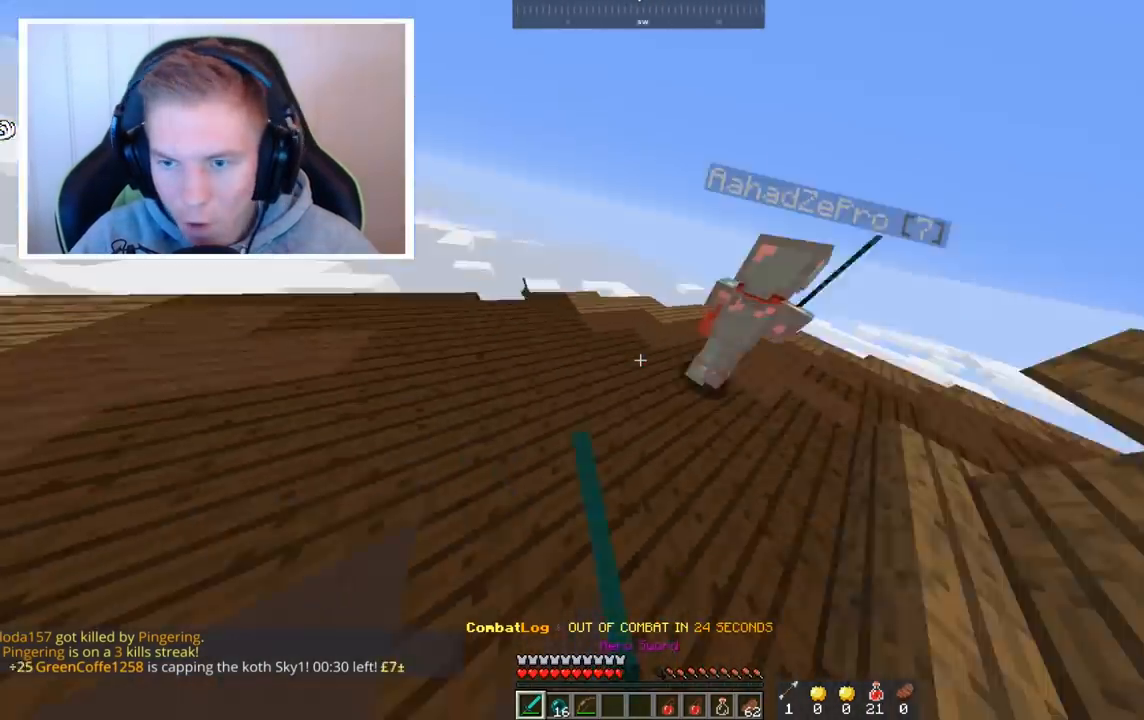
{"keys": ["a", "d"], "mouse": ["left"], "events": [[400, "d", "down"], [480, "a", "down"], [520, "w", "up"]]}
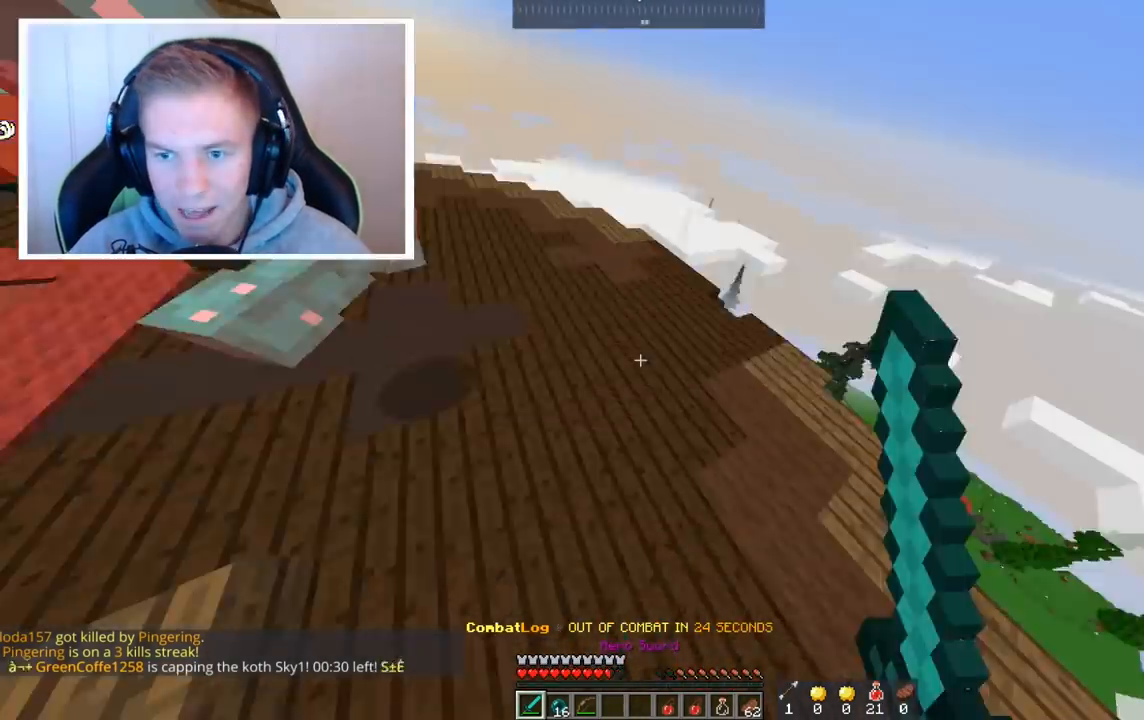
{"keys": ["a", "w"], "mouse": ["left"], "events": [[80, "w", "down"], [120, "d", "up"]]}
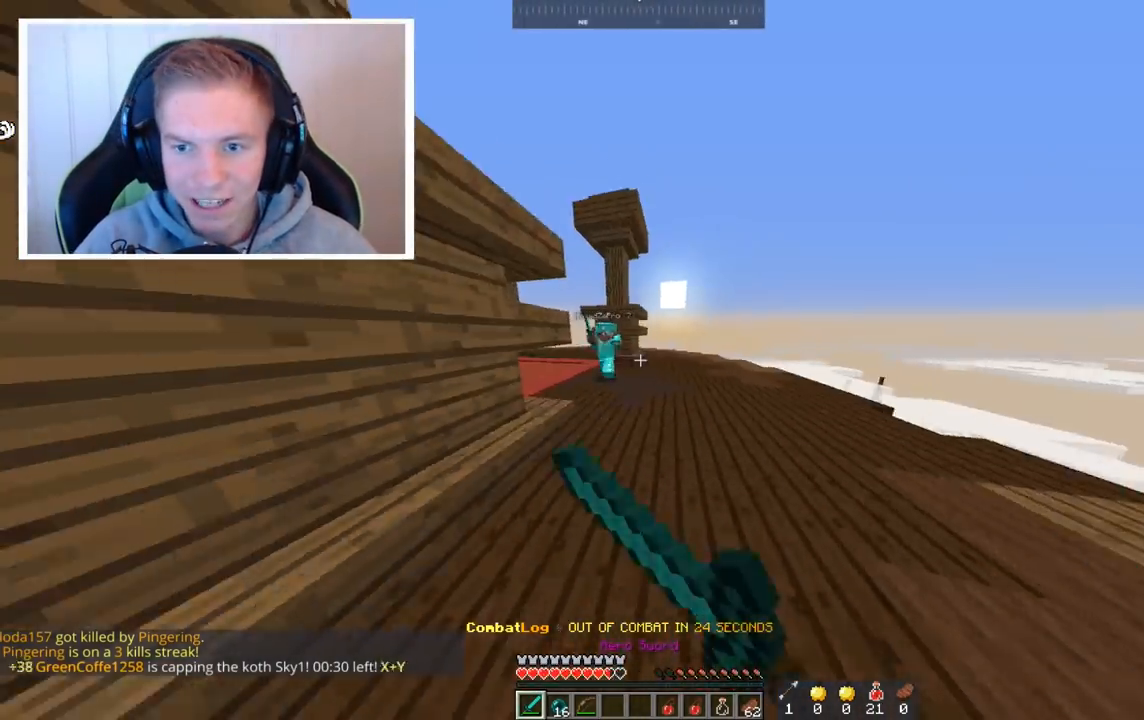
{"keys": ["w"], "mouse": ["left"], "events": [[120, "a", "up"], [240, "space", "down"], [440, "space", "up"]]}
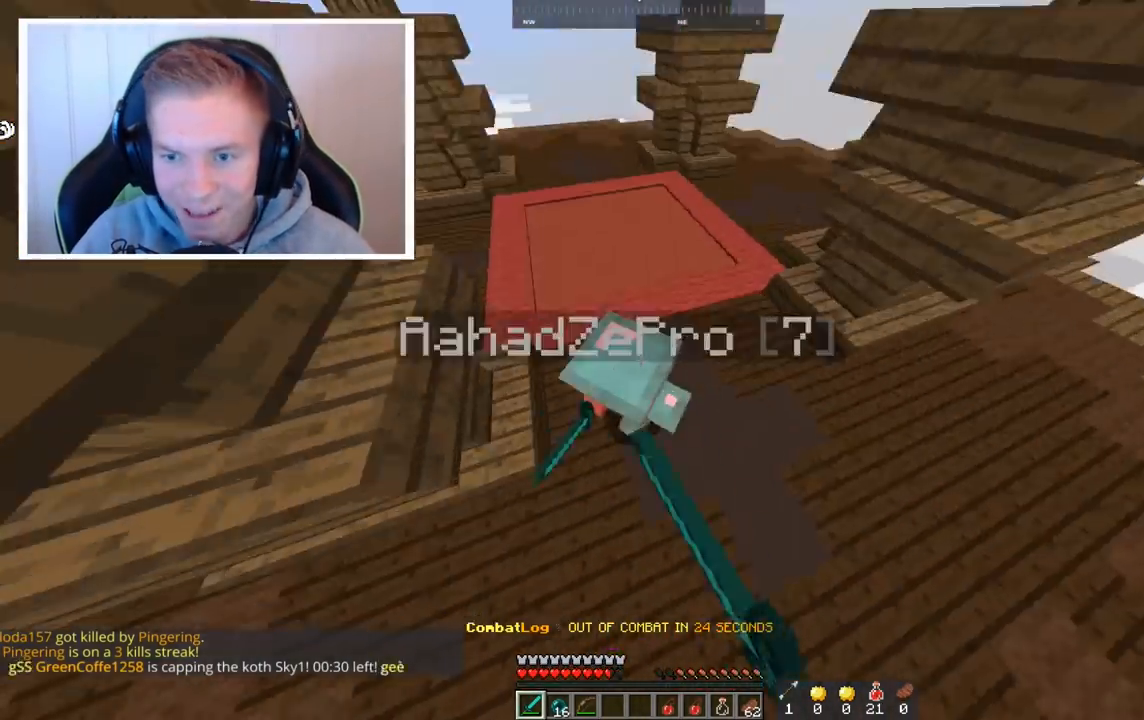
{"keys": ["w"], "mouse": ["left"], "events": [[200, "a", "down"], [360, "a", "up"]]}
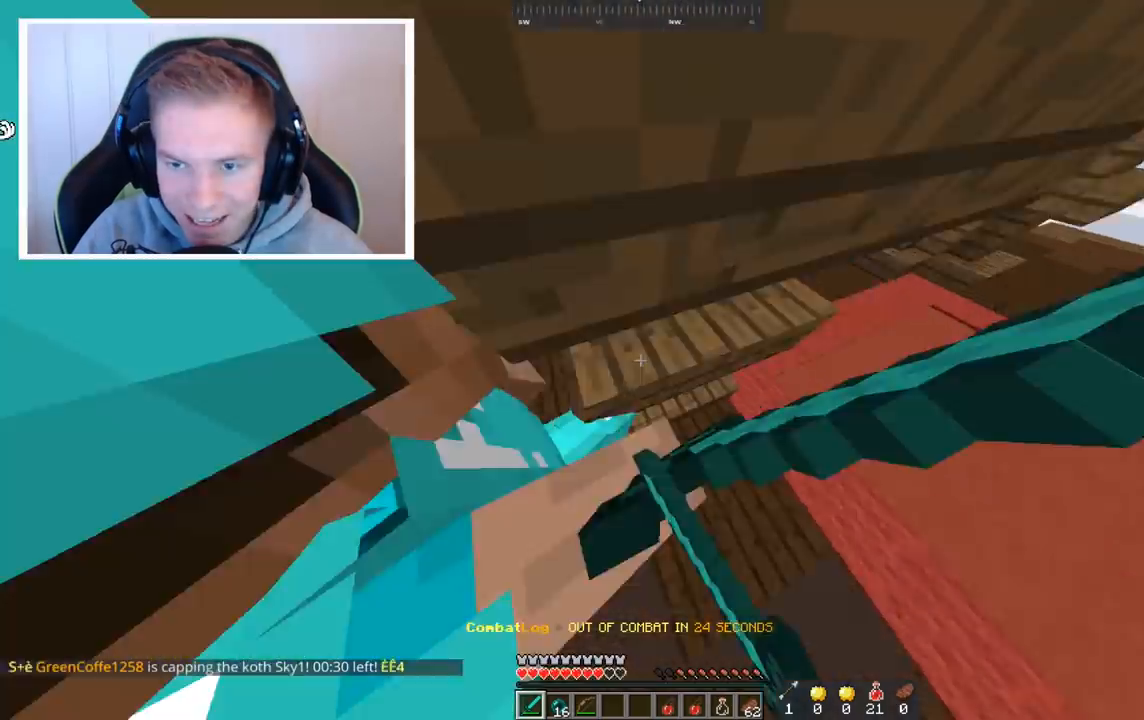
{"keys": ["a", "s"], "mouse": ["left"], "events": [[160, "a", "down"], [240, "w", "up"], [320, "s", "down"]]}
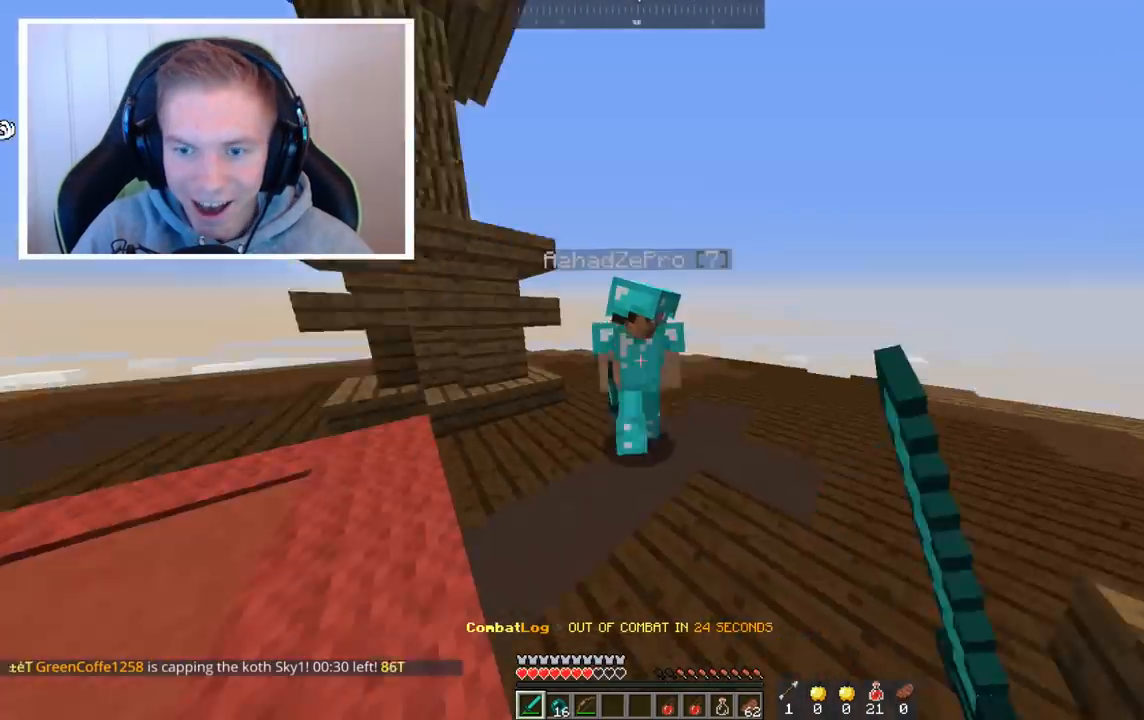
{"keys": ["a", "w"], "mouse": ["left"], "events": [[160, "s", "up"], [240, "w", "down"]]}
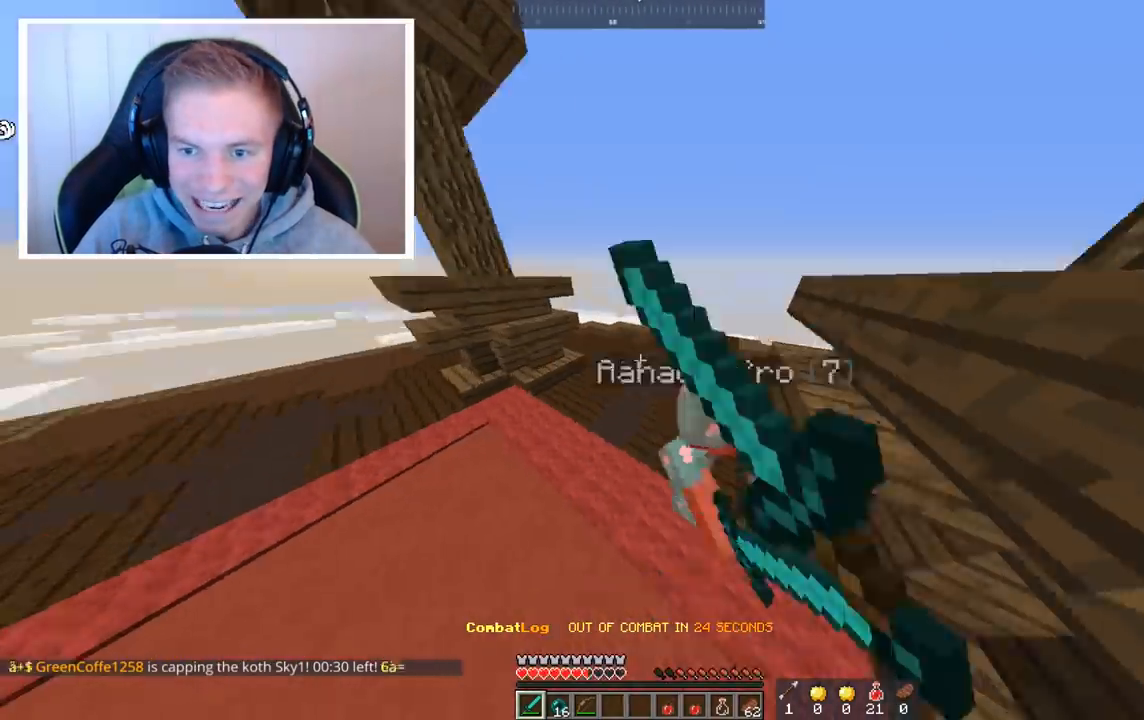
{"keys": ["a"], "mouse": ["left"], "events": [[360, "mouse_left", "up"], [400, "mouse_left", "down"], [480, "w", "up"]]}
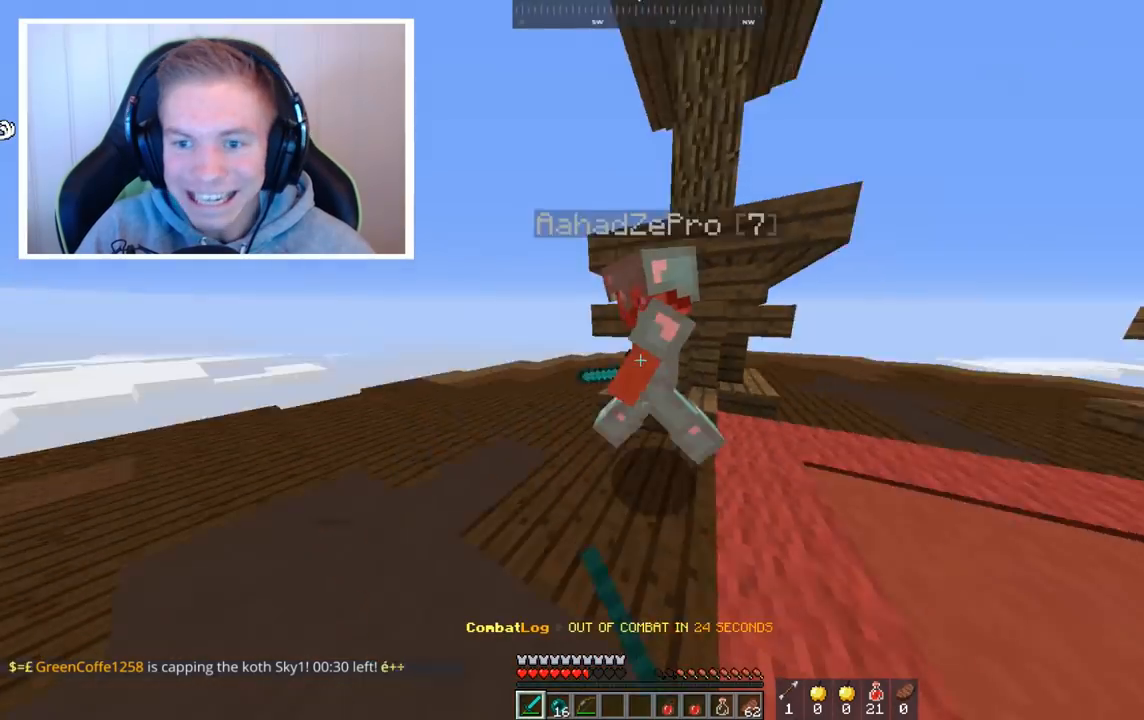
{"keys": ["a", "w"], "mouse": ["left"], "events": [[320, "w", "down"]]}
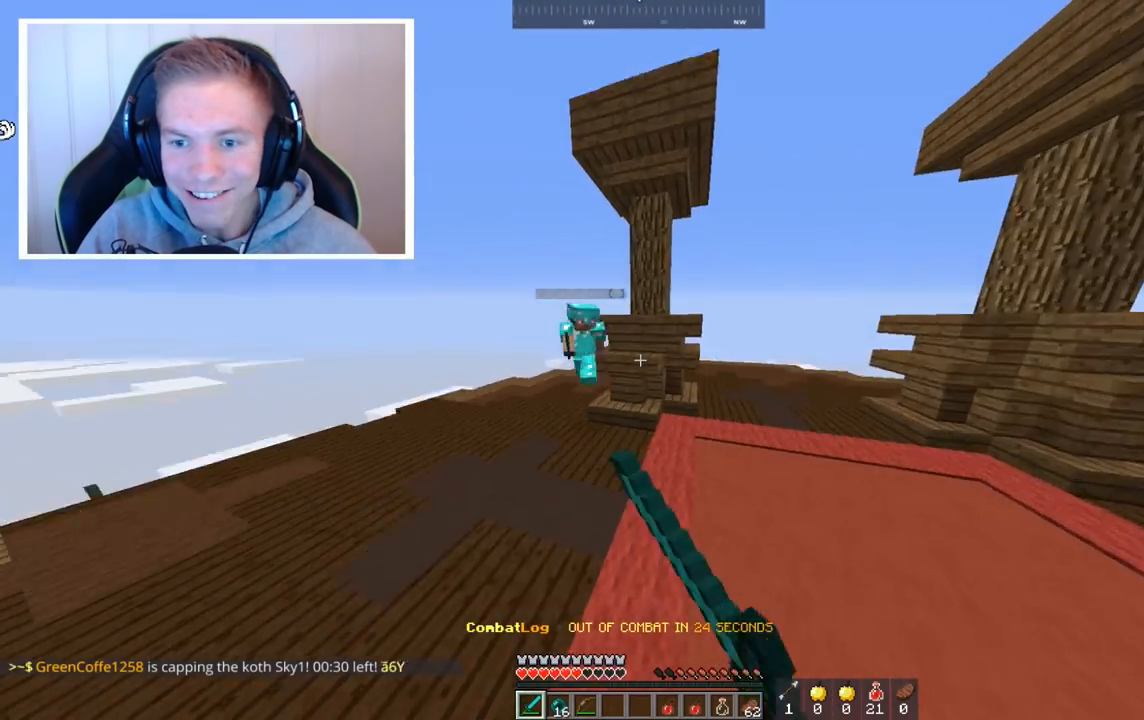
{"keys": ["w"], "mouse": ["right"], "events": [[40, "mouse_left", "up"], [80, "a", "up"], [200, "a", "down"], [440, "a", "up"], [520, "mouse_right", "down"]]}
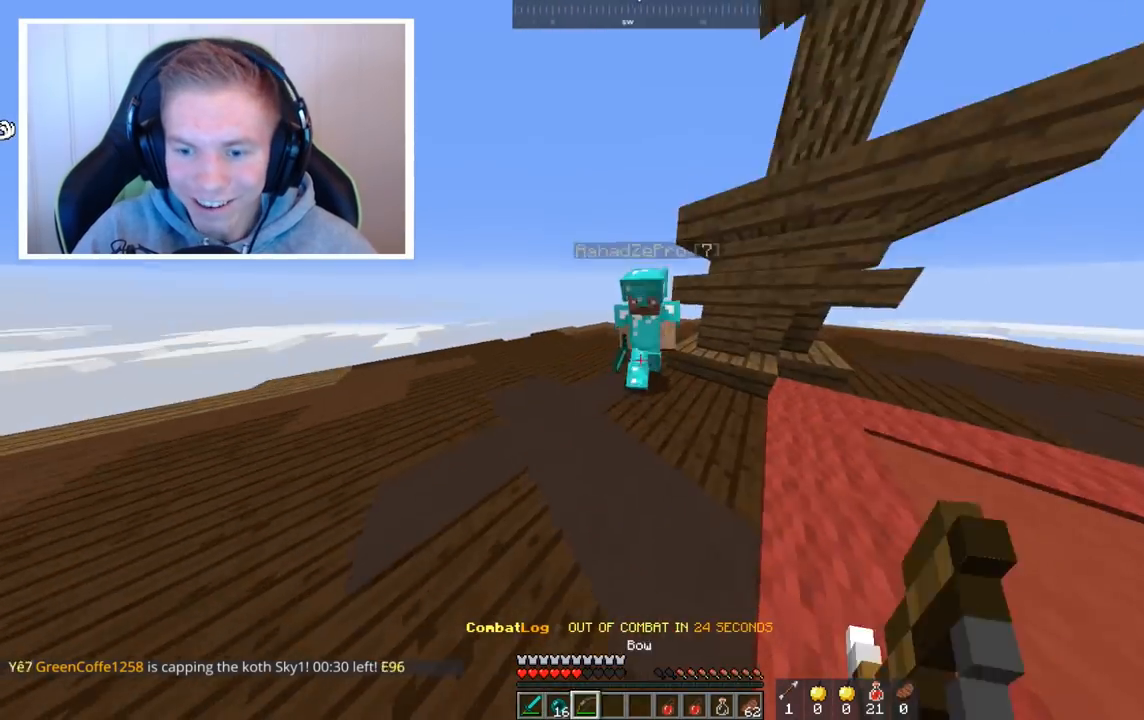
{"keys": ["w"], "mouse": [], "events": [[360, "mouse_right", "up"]]}
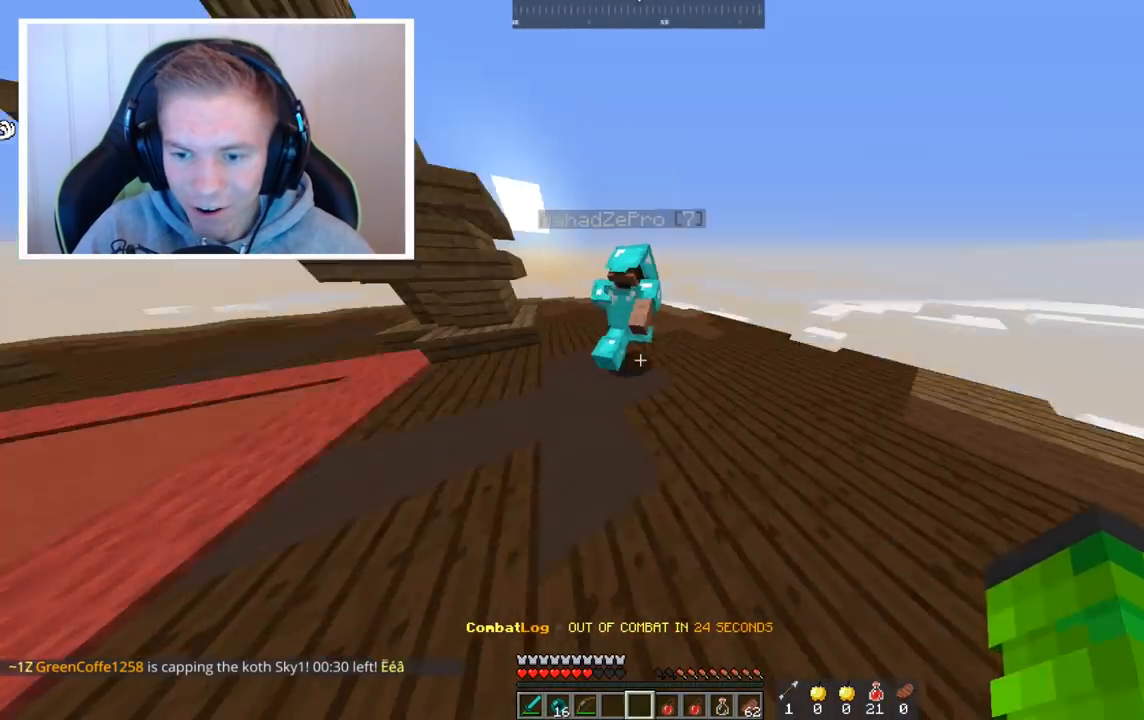
{"keys": ["w"], "mouse": ["left"], "events": [[80, "mouse_right", "down"], [360, "mouse_right", "up"], [400, "mouse_left", "down"]]}
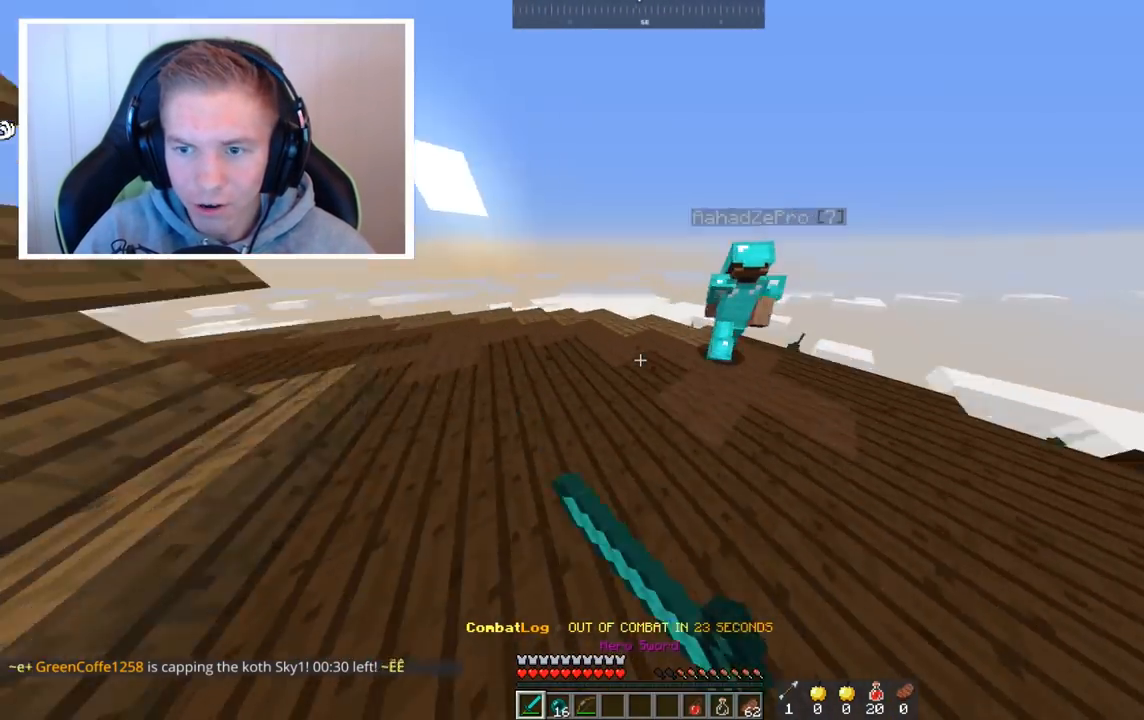
{"keys": ["w"], "mouse": ["left"], "events": [[320, "mouse_left", "up"], [400, "mouse_left", "down"]]}
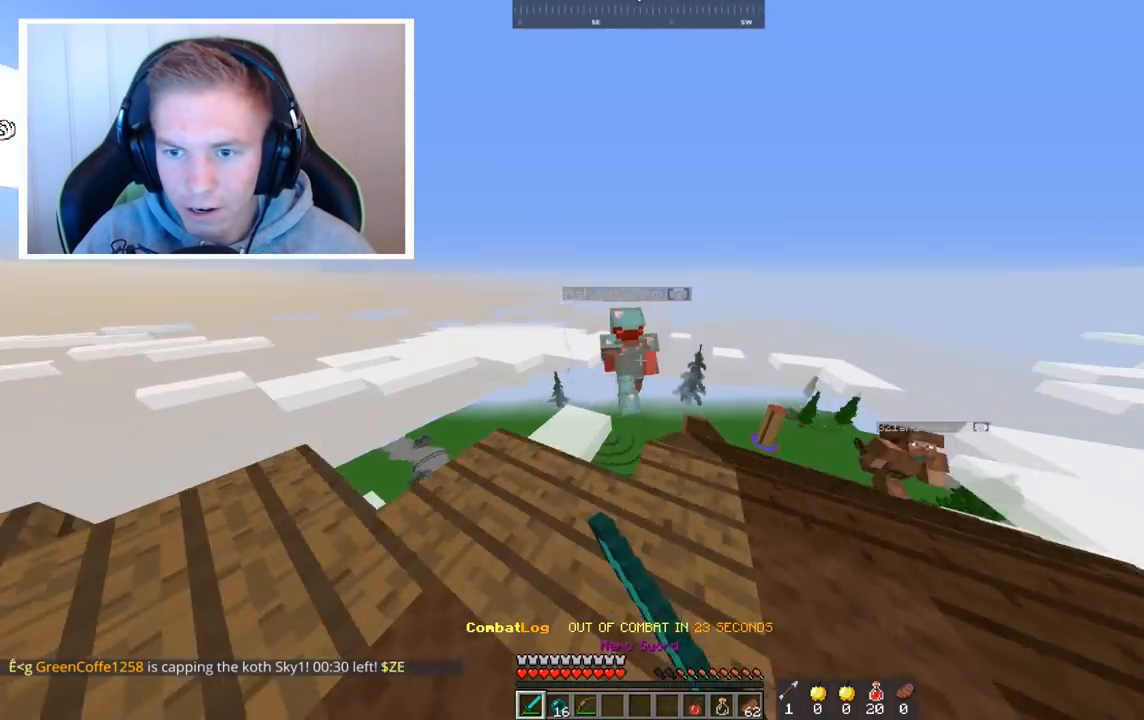
{"keys": ["s"], "mouse": [], "events": [[200, "mouse_left", "up"], [200, "w", "up"], [240, "s", "down"]]}
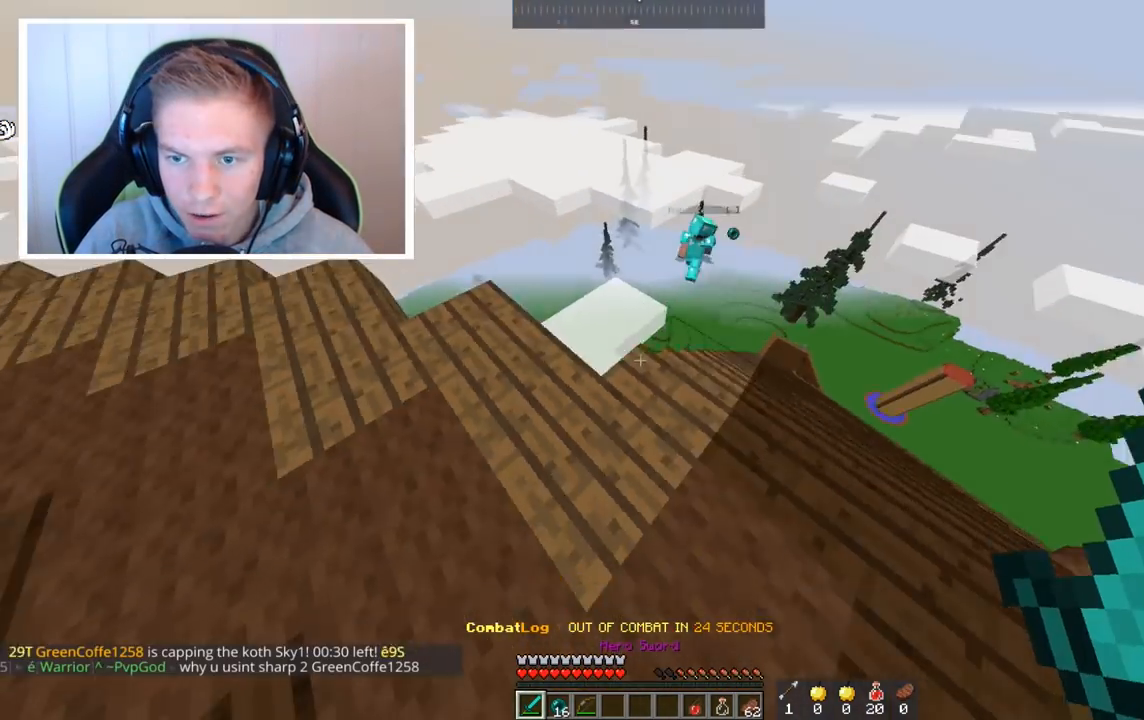
{"keys": ["d", "s"], "mouse": [], "events": [[280, "d", "down"]]}
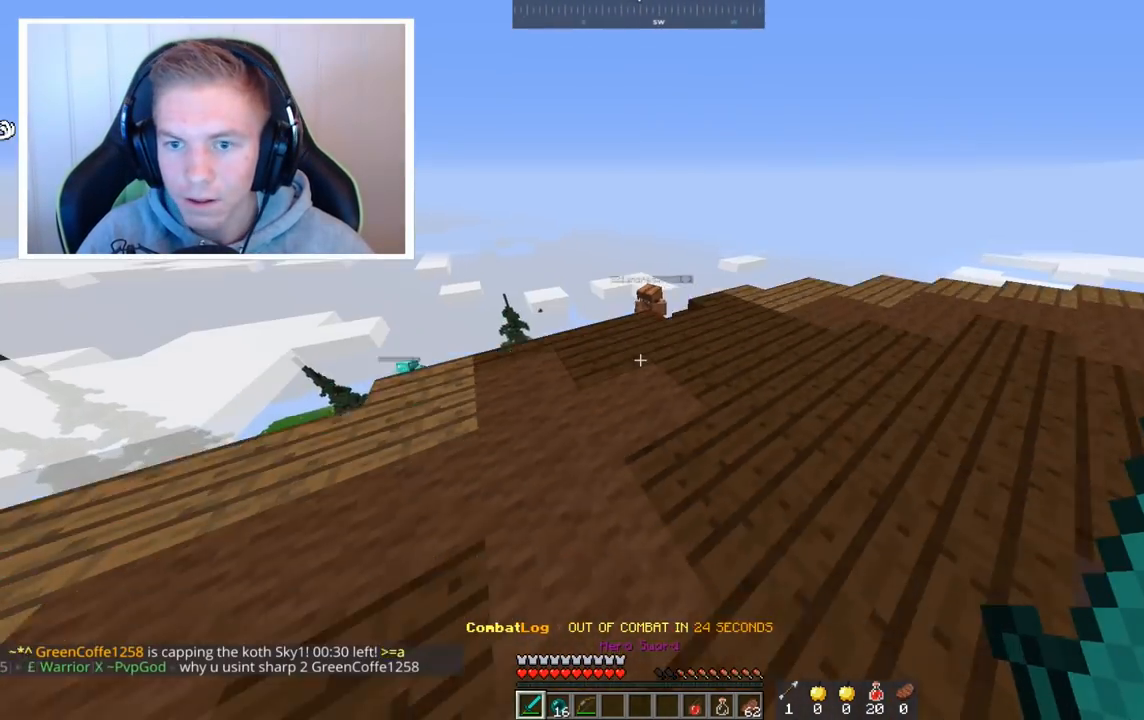
{"keys": ["d"], "mouse": [], "events": [[80, "s", "up"]]}
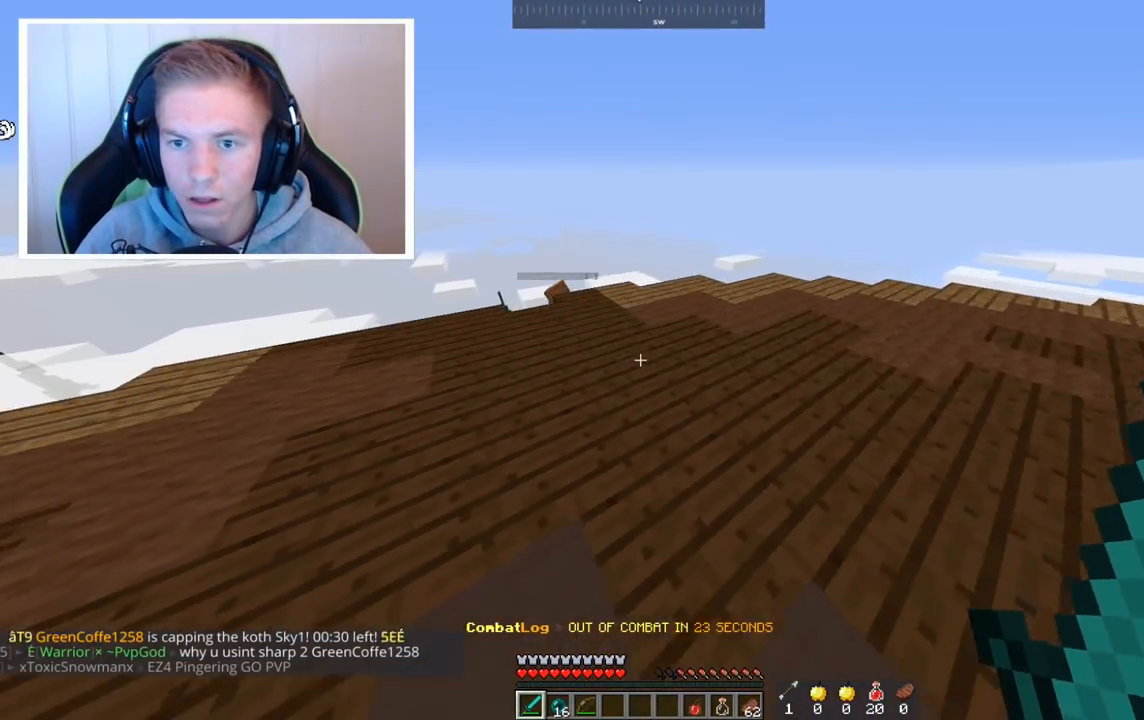
{"keys": ["s"], "mouse": [], "events": [[400, "s", "down"], [480, "d", "up"]]}
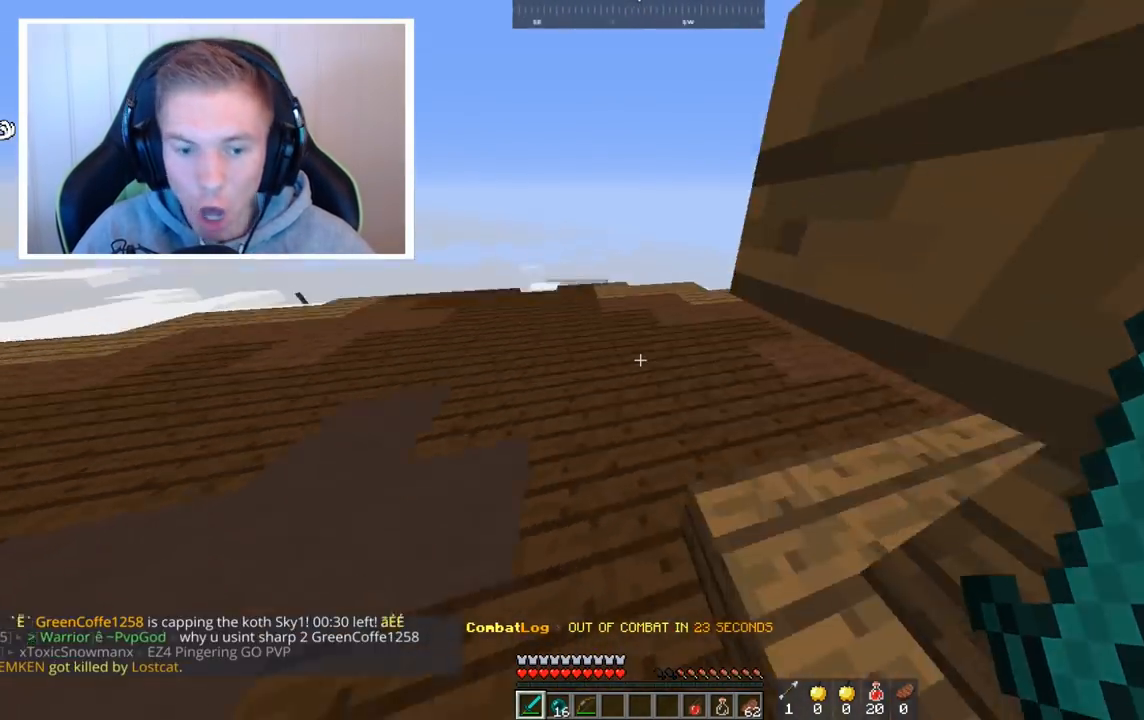
{"keys": [], "mouse": [], "events": [[160, "s", "up"]]}
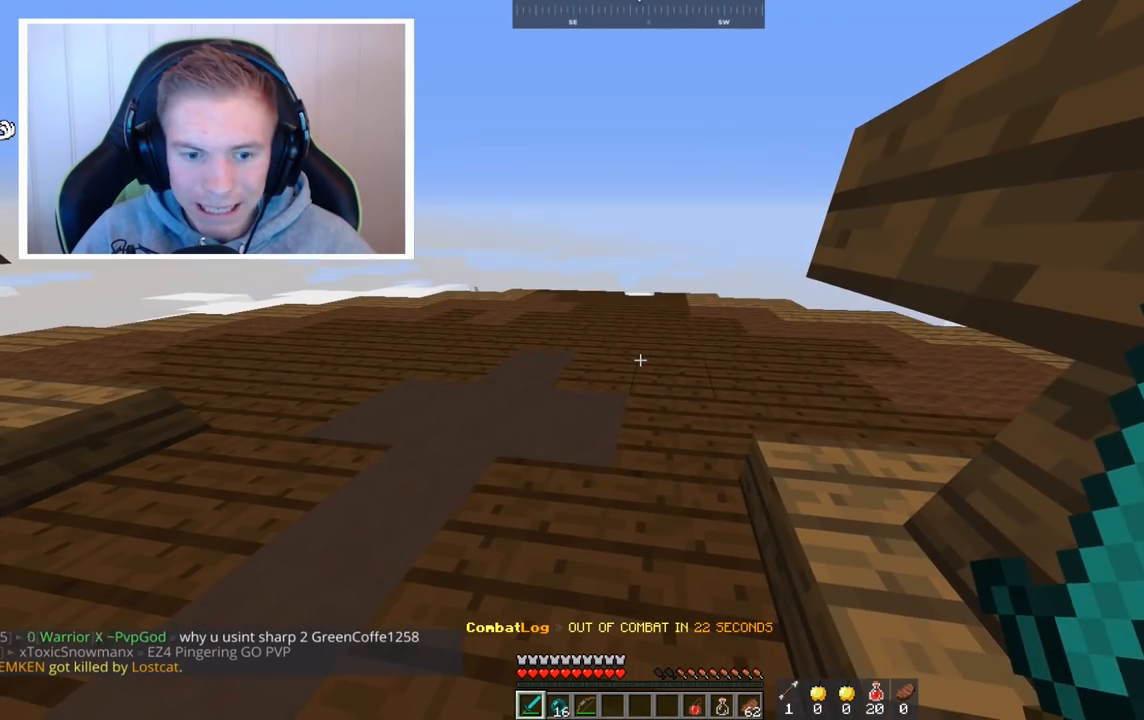
{"keys": [], "mouse": [], "events": []}